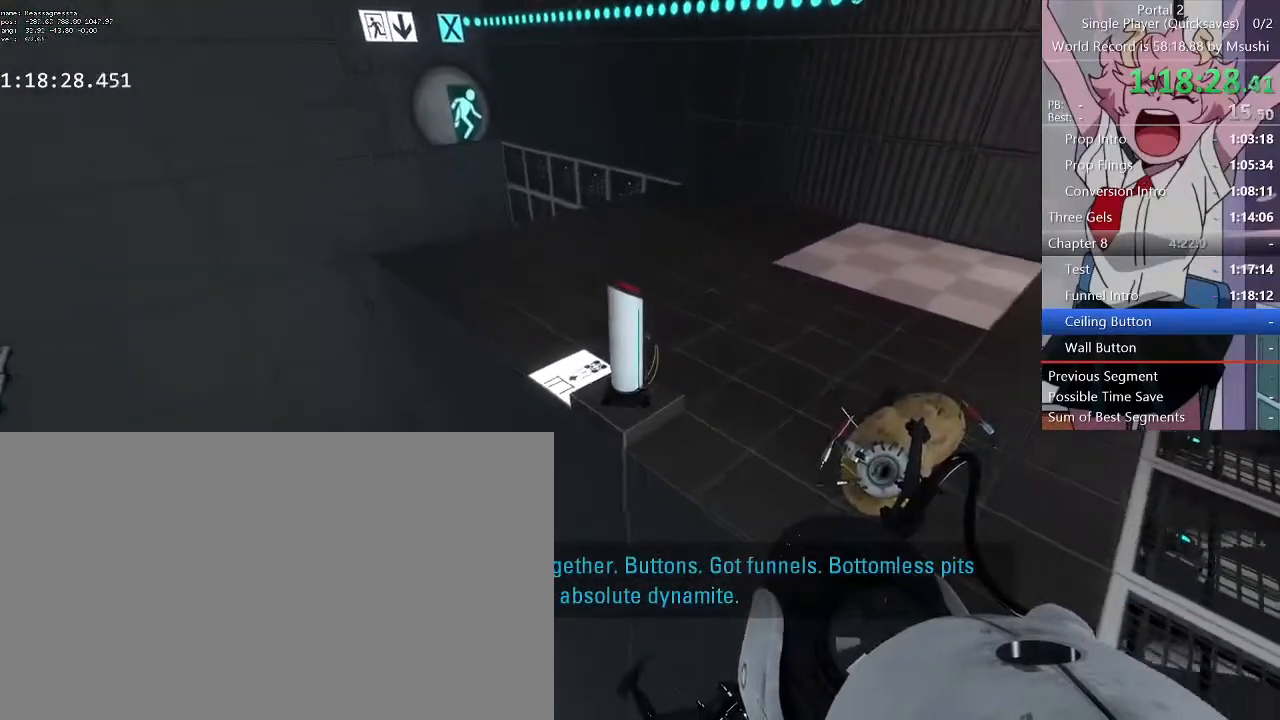
Gameplay with keyboard and mouse; each line is a JSON object with the keys and mouse buttons held at the frame after it. "events" lists presses ("down") and releases ("up") of "1", "2", "3", "4", "5", "a", "alt", "c", "ctrl", "d", "e", "f", "q", "r", "s", "shift", "space", "tab", "v", "w", "x", "z", "mouse_left", "mouse_middle", "mouse_right", "mouse_wheel_up" and "mouse_wheel_down" between this image and that frame as [ms after this image, input, new state], when the widget could be followed in between. "mouse_left", "mouse_middle", "mouse_right", "mouse_wheel_up", "mouse_wheel_down" = the "left", "middle", "right", "wheel_up", "wheel_down" buttons of the "mouse" list. No other keys are recorded. Mouse movement is not recorded.
{"keys": [], "mouse": []}
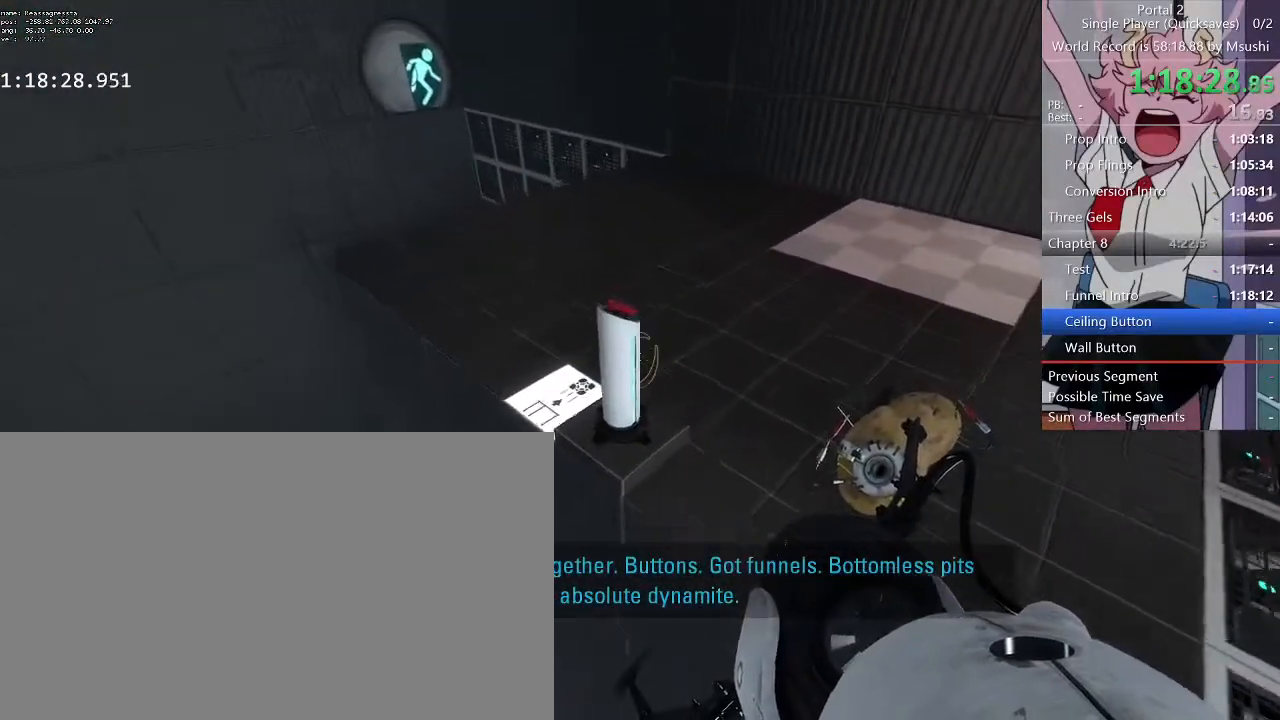
{"keys": ["a"], "mouse": [], "events": [[267, "e", "down"], [367, "e", "up"], [433, "a", "down"]]}
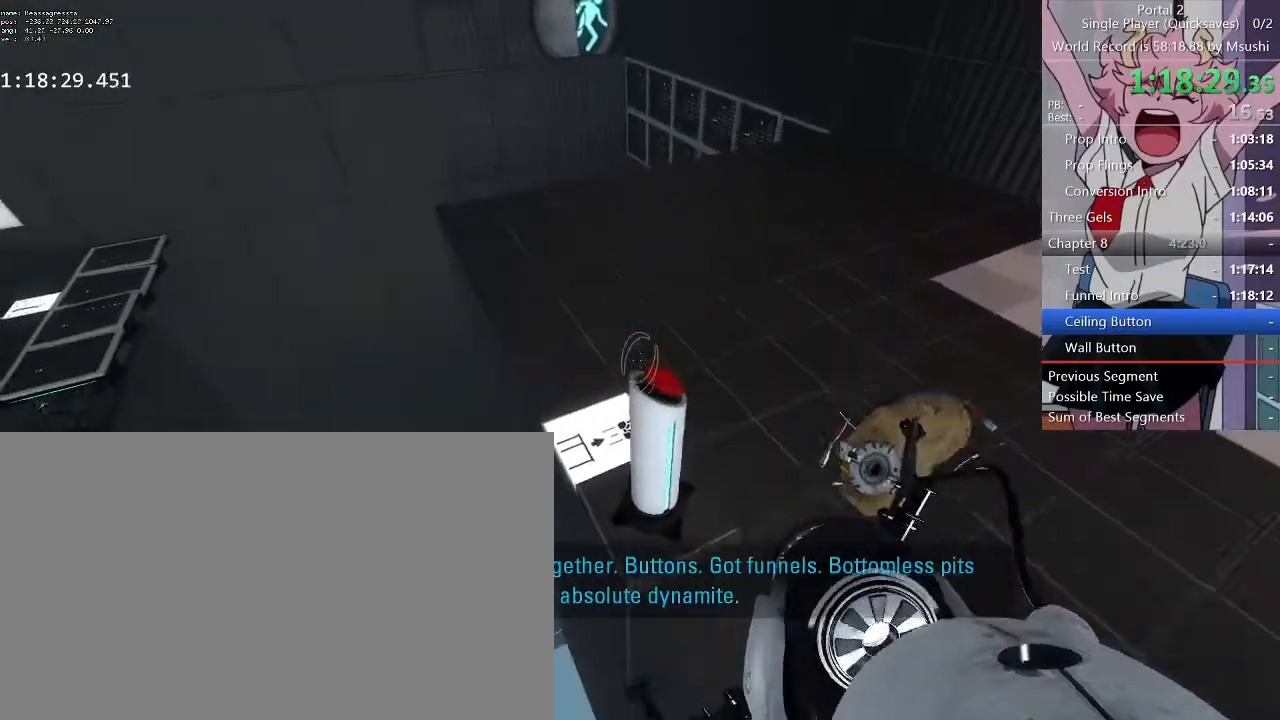
{"keys": [], "mouse": [], "events": [[67, "a", "up"], [300, "e", "down"], [433, "e", "up"]]}
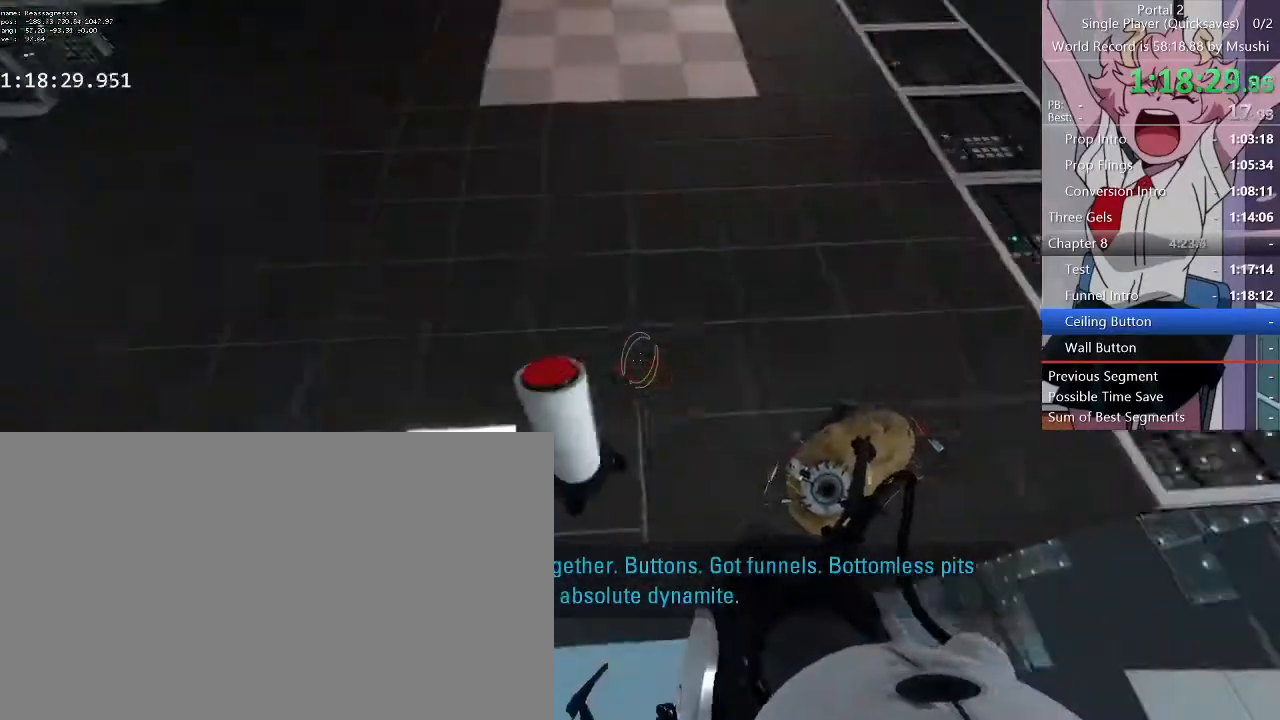
{"keys": [], "mouse": [], "events": [[33, "d", "down"], [100, "d", "up"], [367, "d", "down"], [400, "d", "up"]]}
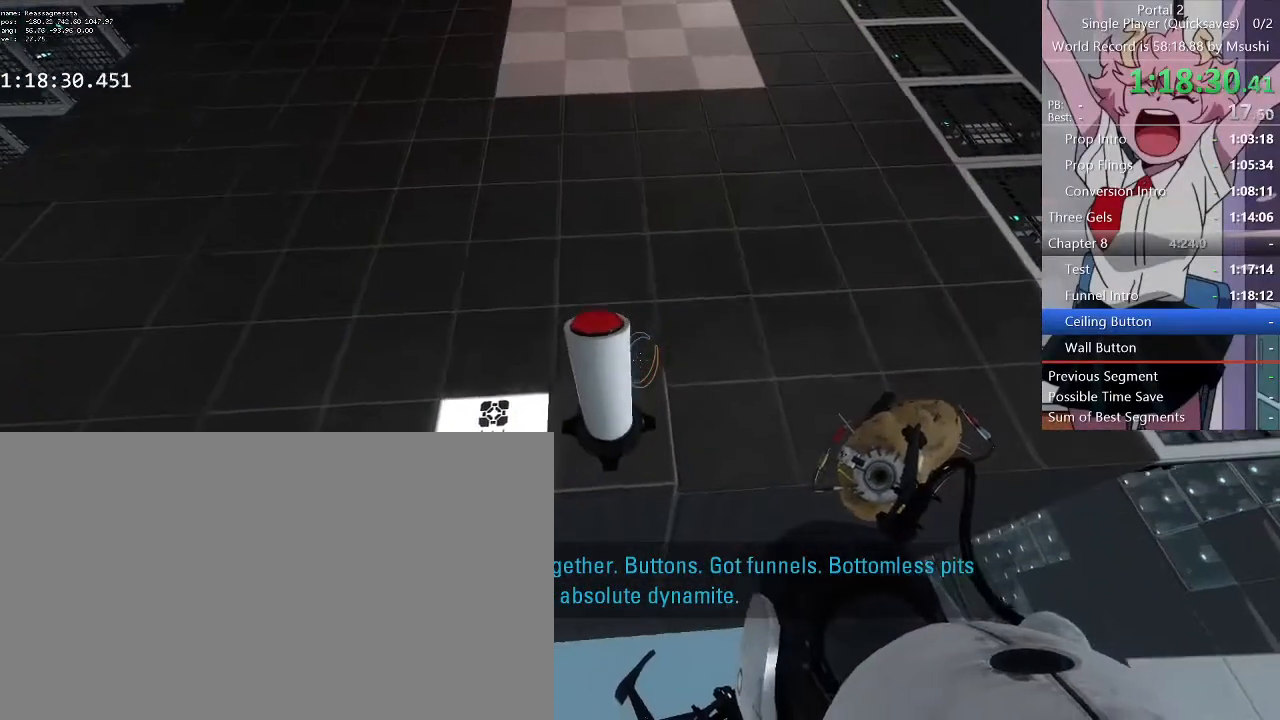
{"keys": ["q"], "mouse": [], "events": [[133, "w", "down"], [200, "w", "up"], [467, "q", "down"]]}
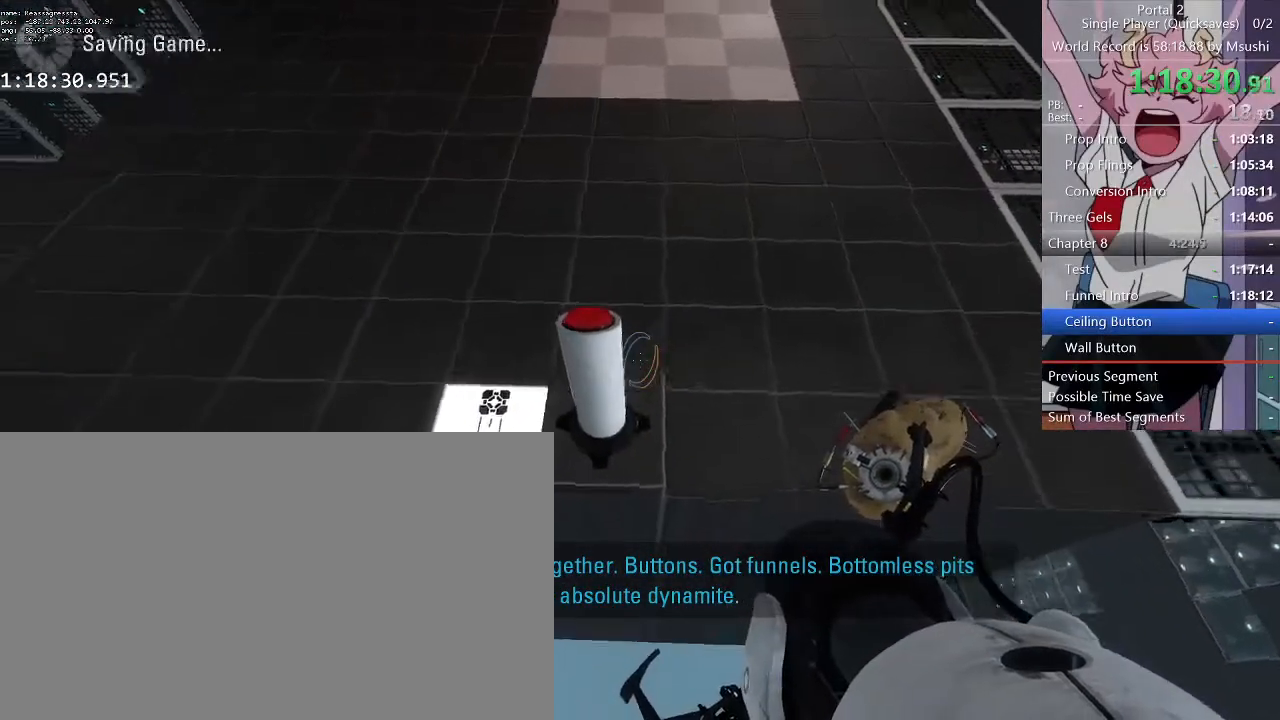
{"keys": [], "mouse": [], "events": [[33, "q", "up"], [433, "e", "down"], [500, "e", "up"]]}
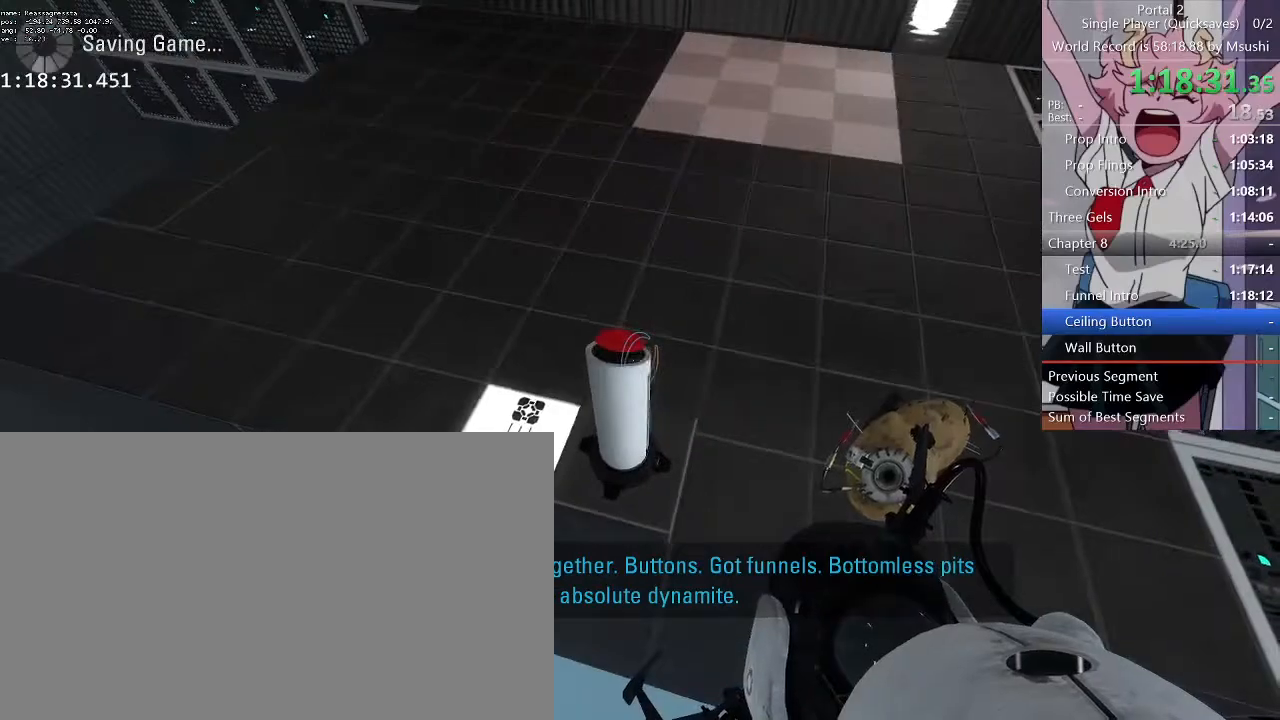
{"keys": ["a"], "mouse": [], "events": [[133, "d", "down"], [133, "w", "down"], [367, "a", "down"], [400, "d", "up"], [467, "w", "up"]]}
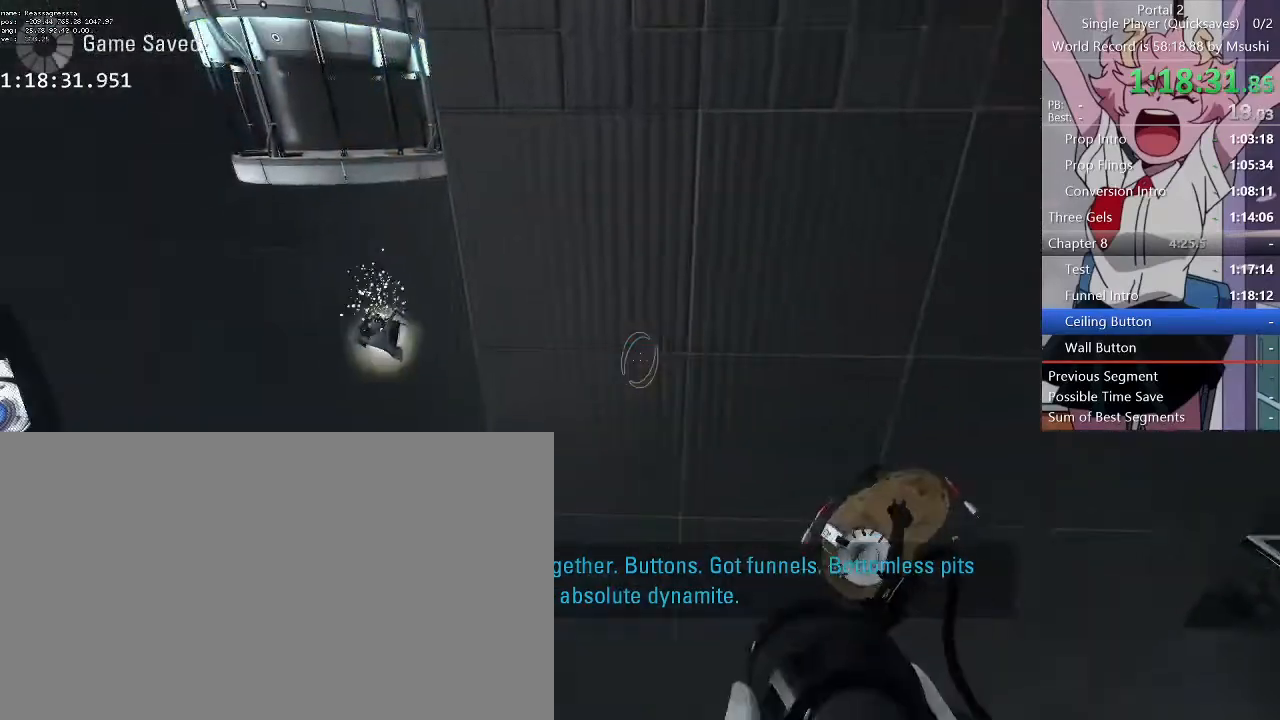
{"keys": ["d"], "mouse": []}
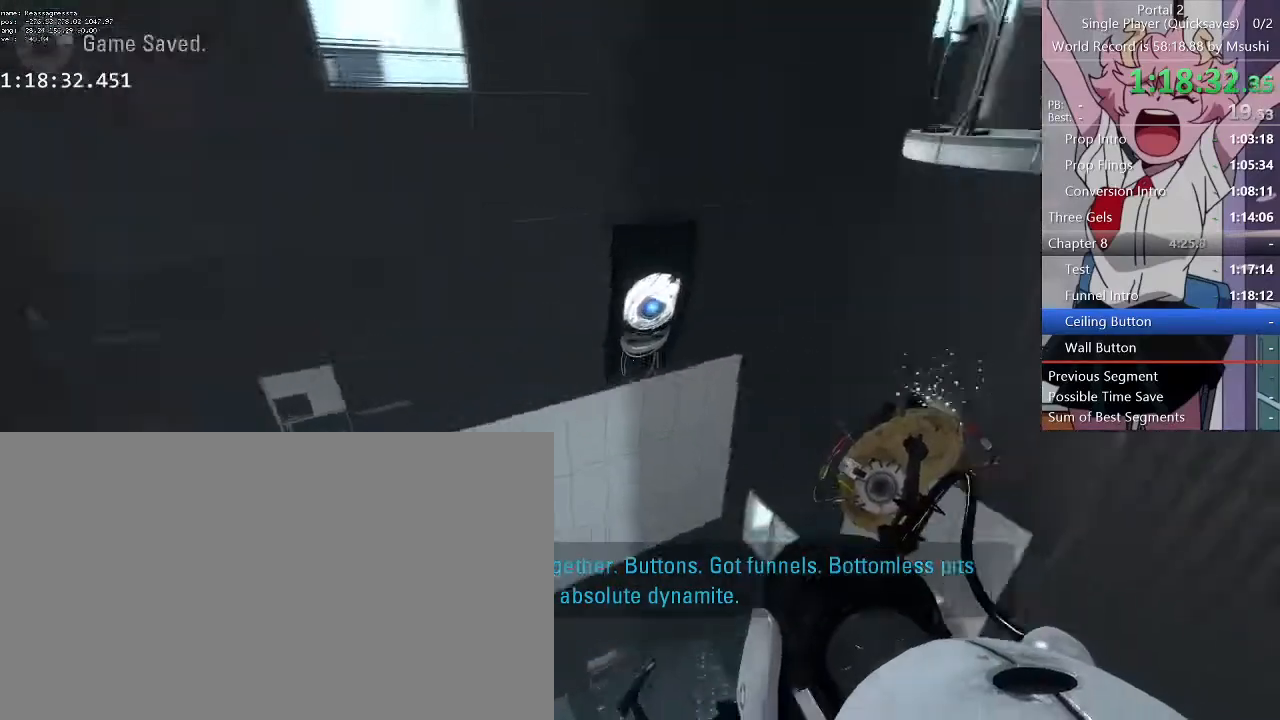
{"keys": [], "mouse": [], "events": [[433, "d", "up"]]}
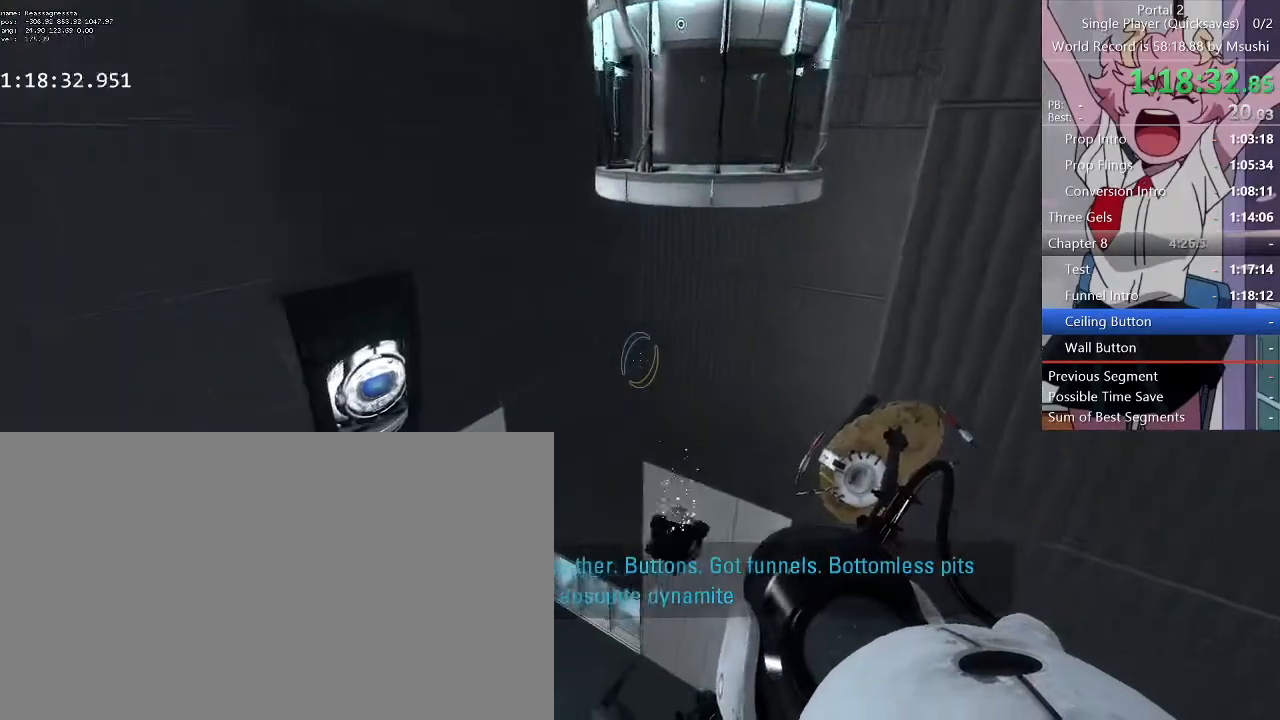
{"keys": ["a"], "mouse": [], "events": [[300, "w", "down"], [400, "w", "up"], [500, "a", "down"]]}
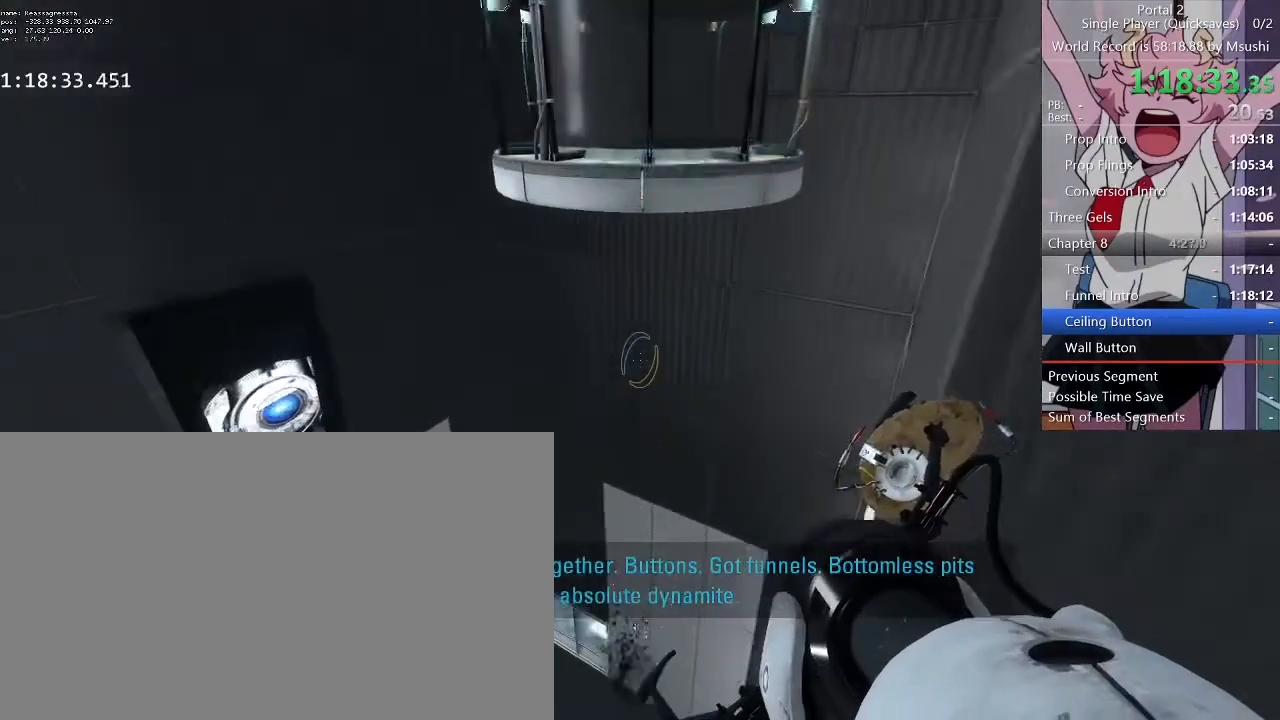
{"keys": [], "mouse": []}
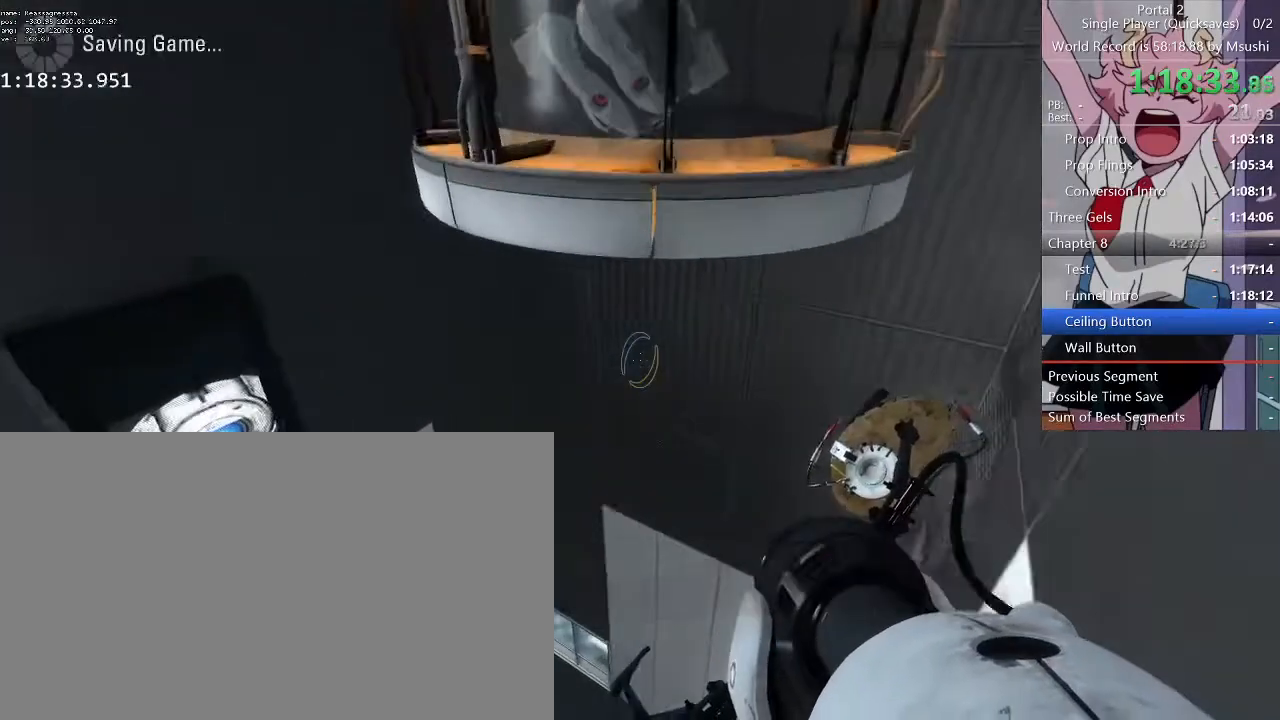
{"keys": [], "mouse": []}